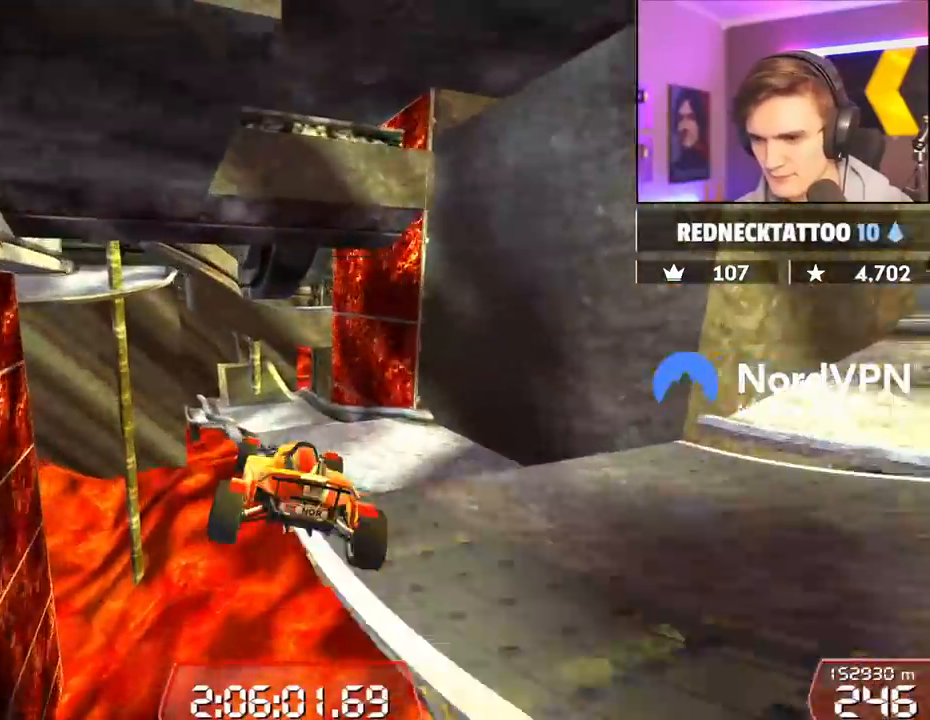
Gameplay with keyboard; each line is a JSON object with the keys held at the frame after it. "events" lists presses ("down") and releases ("up") of "brake", "down", "left", "right" and "up" between this image and that frame as [ms after this image, input, new state], when the widget could be followed in between. No other keys are recorded. Mouse input is not recorded. Key names are as the overlay labels them; some are game actions (e.g. jump) rather than physical keys.
{"keys": ["up"], "events": []}
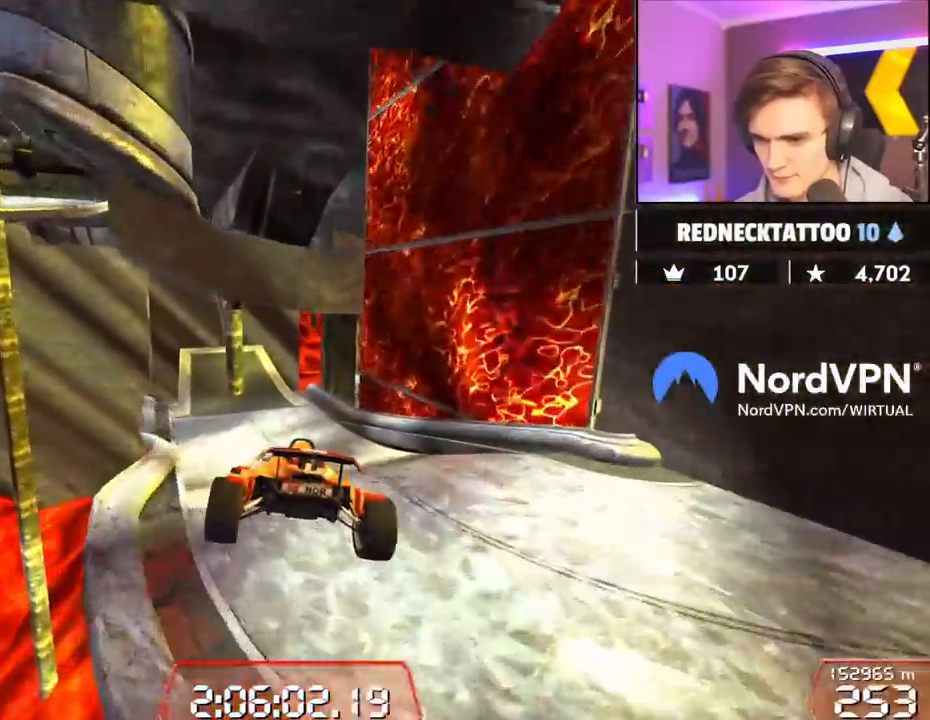
{"keys": ["up"], "events": []}
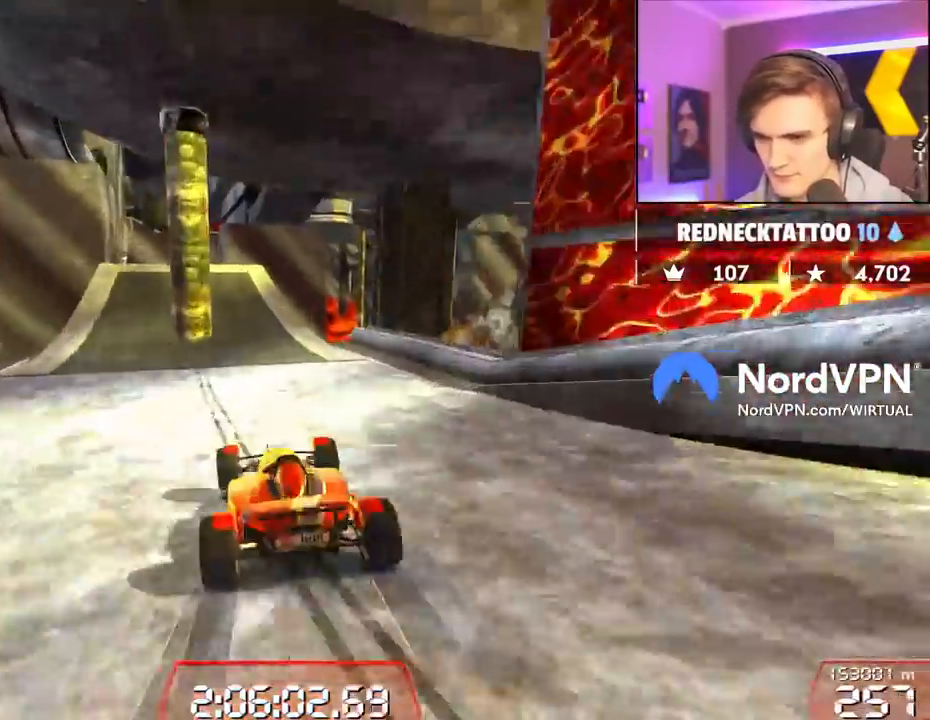
{"keys": ["up"], "events": []}
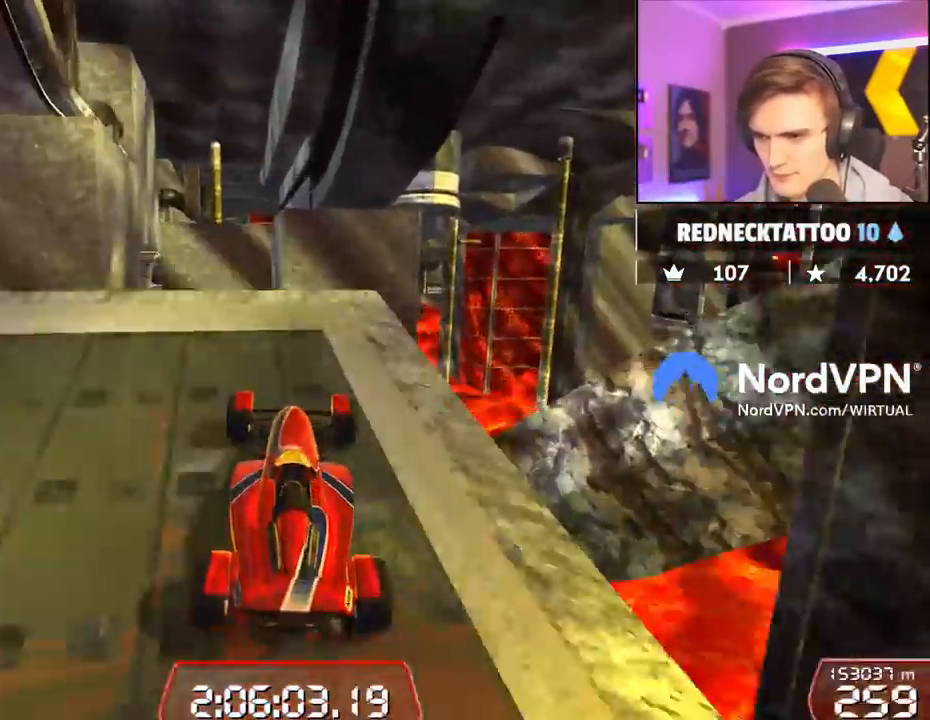
{"keys": ["up"], "events": []}
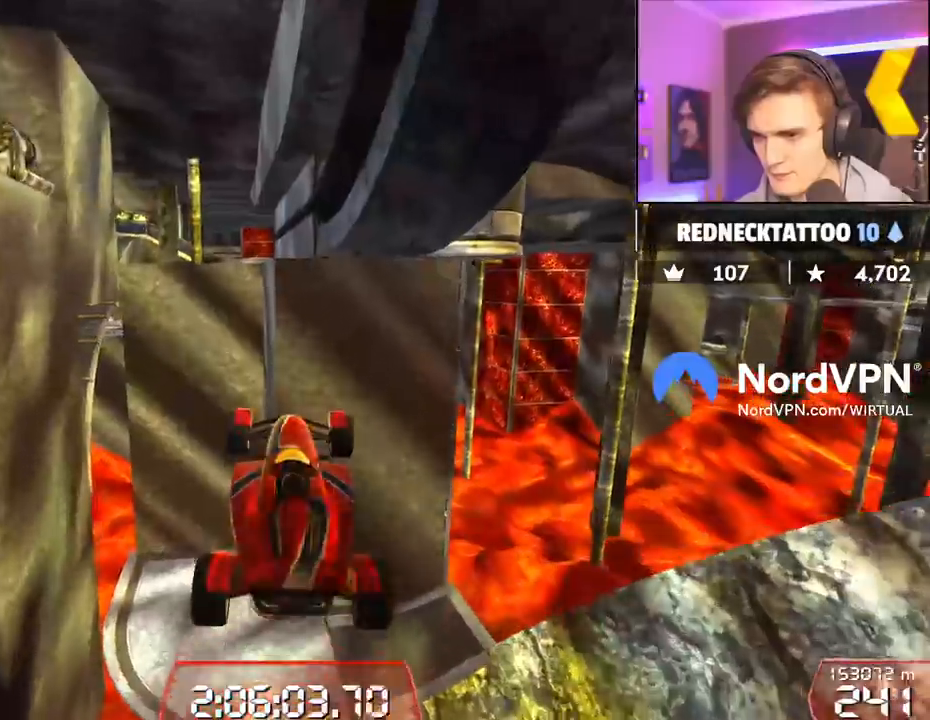
{"keys": ["up"], "events": []}
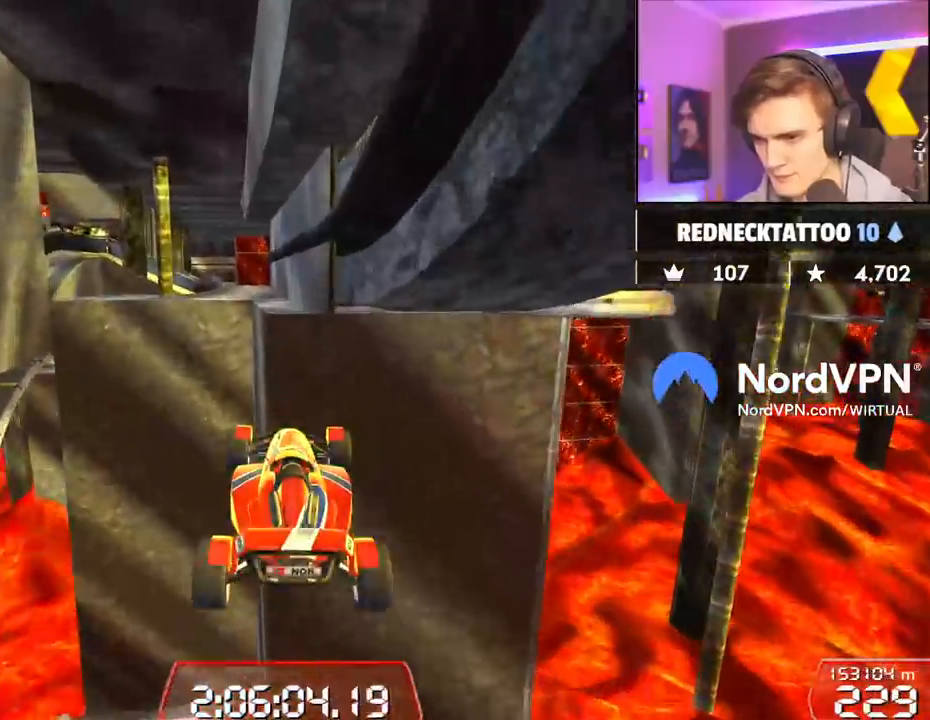
{"keys": ["up"], "events": []}
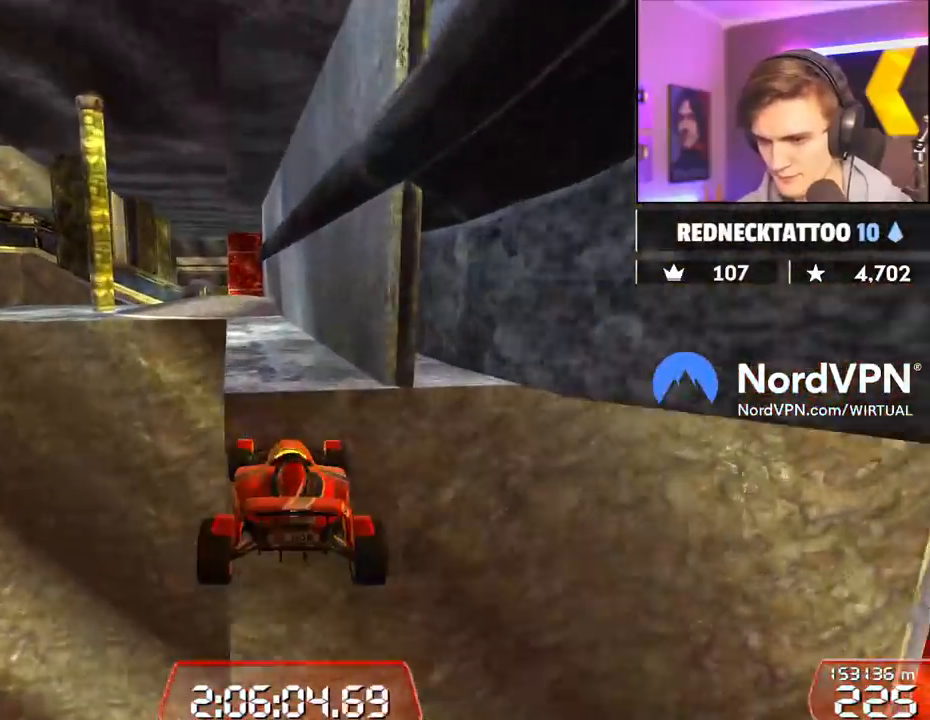
{"keys": ["right", "up"], "events": [[367, "right", "down"]]}
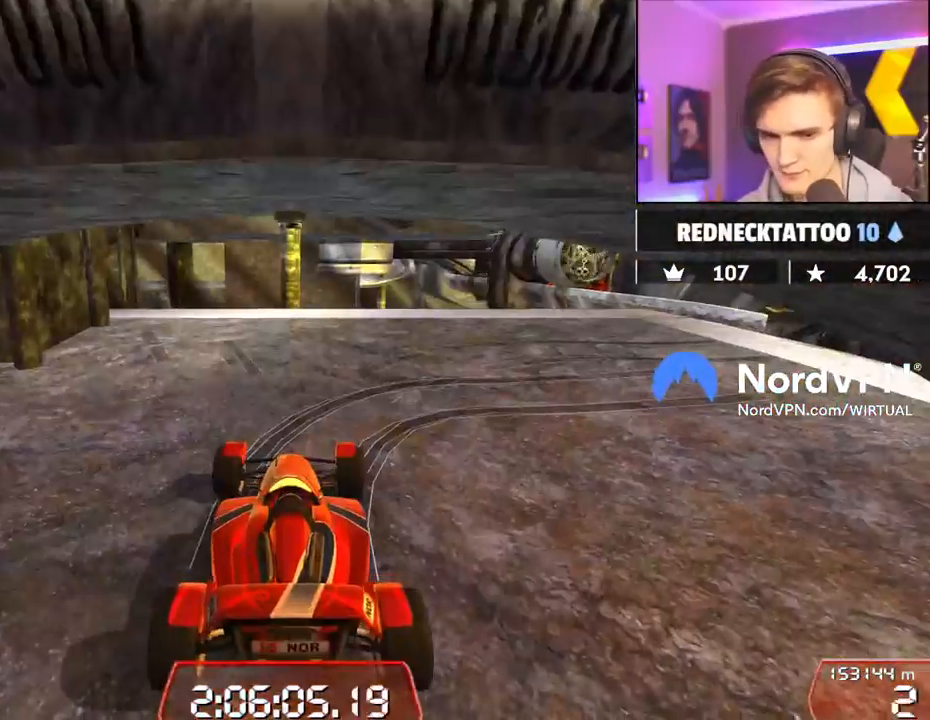
{"keys": ["right", "up"], "events": []}
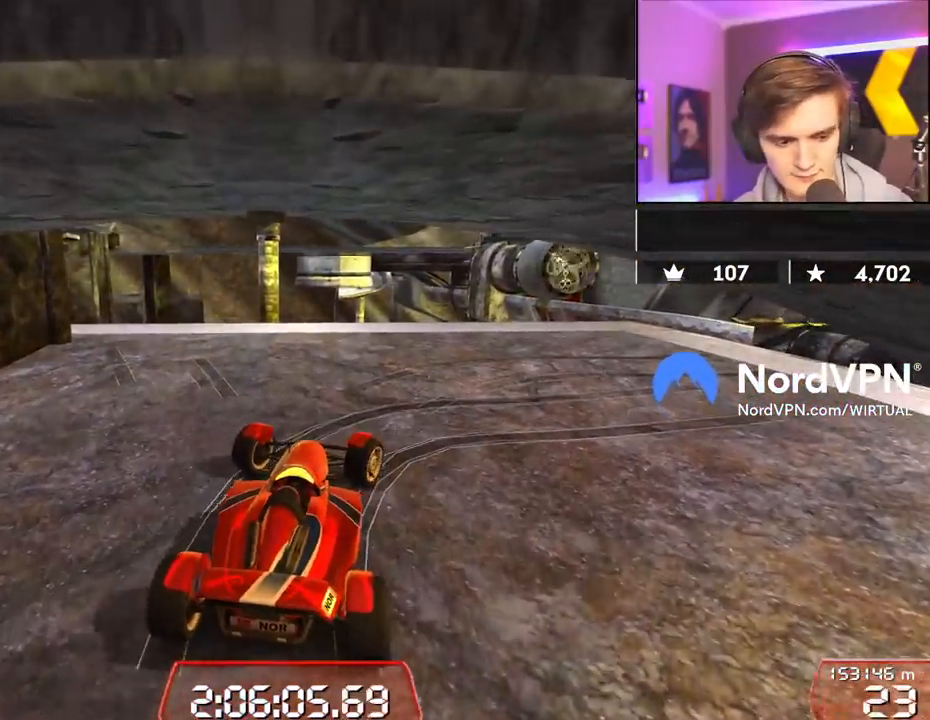
{"keys": ["down", "right", "up"], "events": [[267, "down", "down"]]}
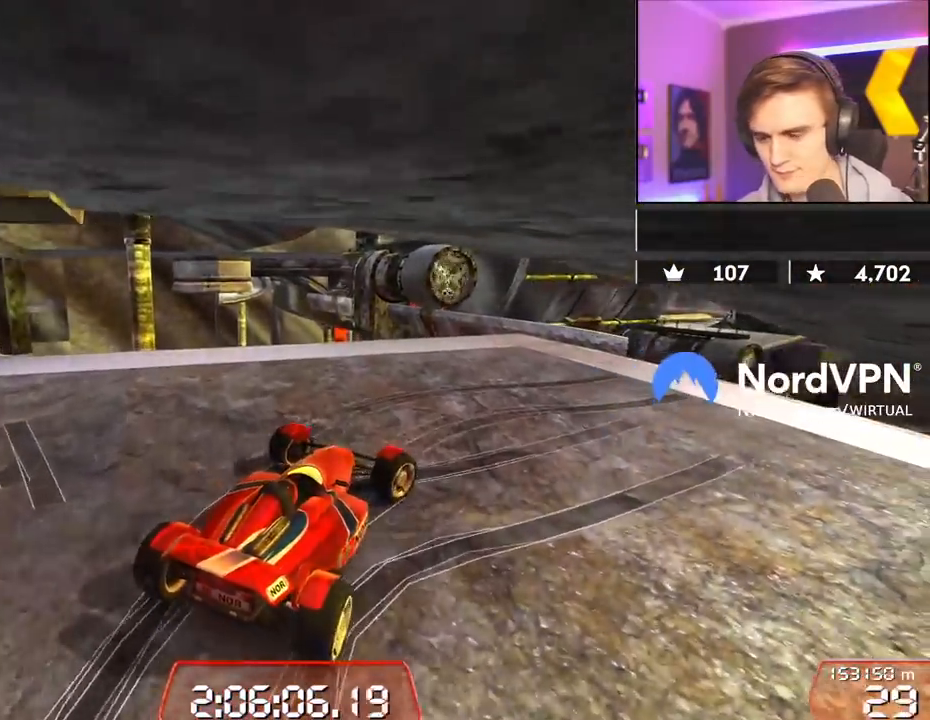
{"keys": ["up"], "events": [[234, "down", "up"], [234, "right", "up"], [284, "right", "down"], [367, "right", "up"]]}
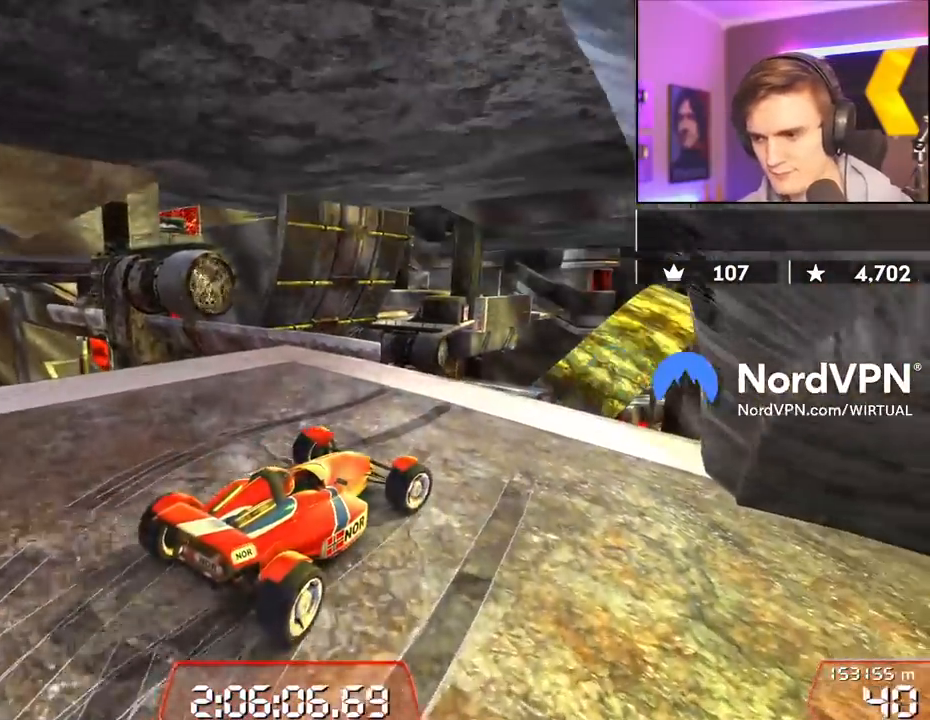
{"keys": ["left", "up"], "events": [[17, "left", "down"], [150, "left", "up"], [300, "left", "down"]]}
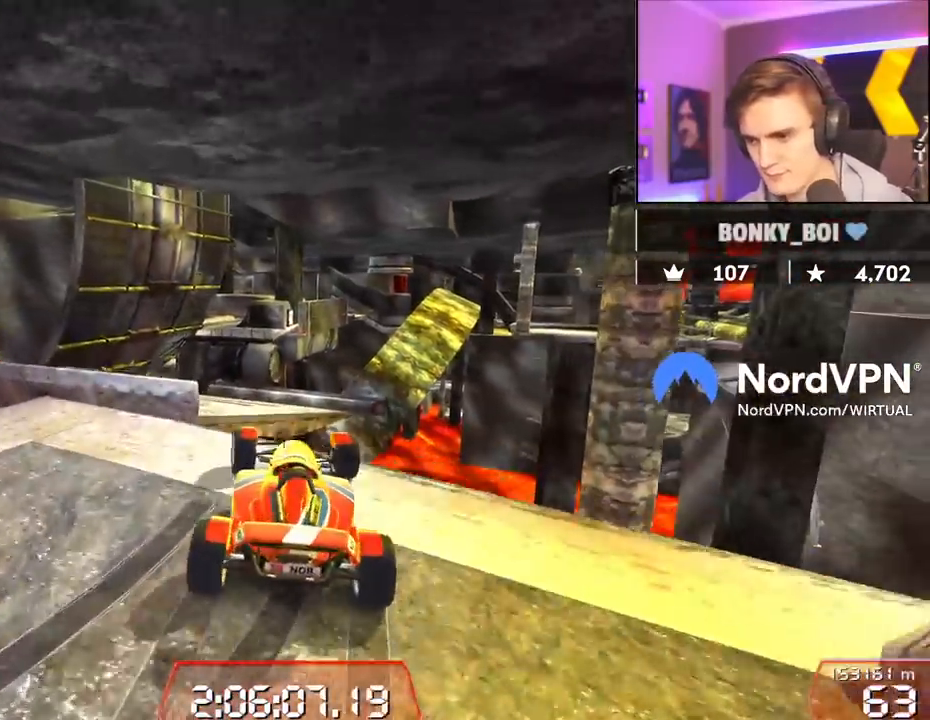
{"keys": ["up"], "events": [[167, "left", "up"], [450, "brake", "down"], [500, "brake", "up"]]}
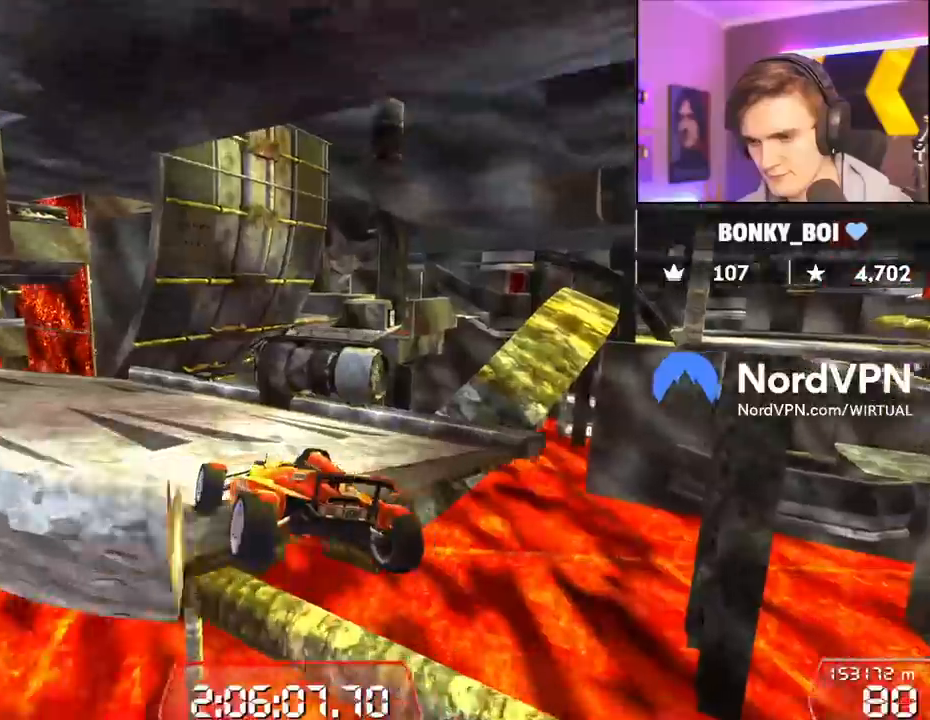
{"keys": ["up"], "events": [[334, "left", "down"], [400, "left", "up"]]}
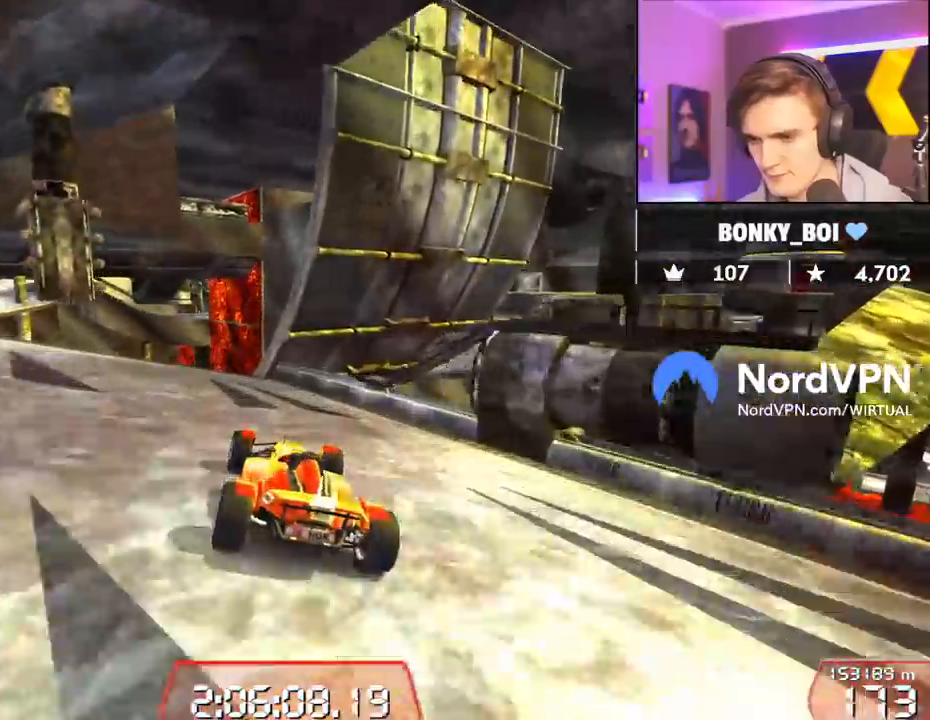
{"keys": ["right", "up"], "events": [[150, "left", "down"], [250, "left", "up"], [484, "right", "down"]]}
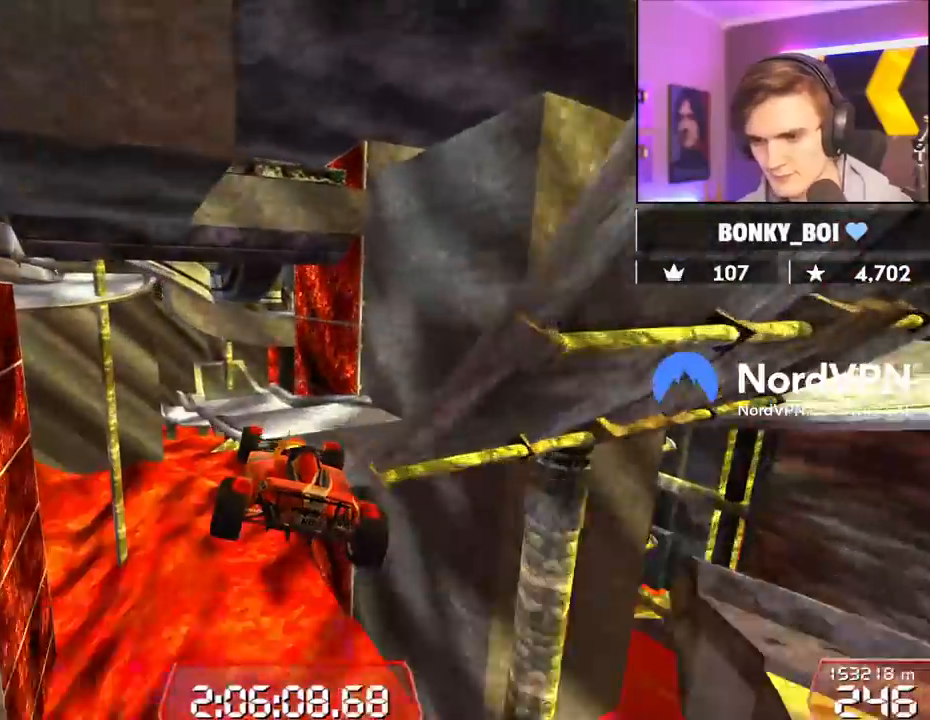
{"keys": ["up"], "events": [[267, "right", "up"]]}
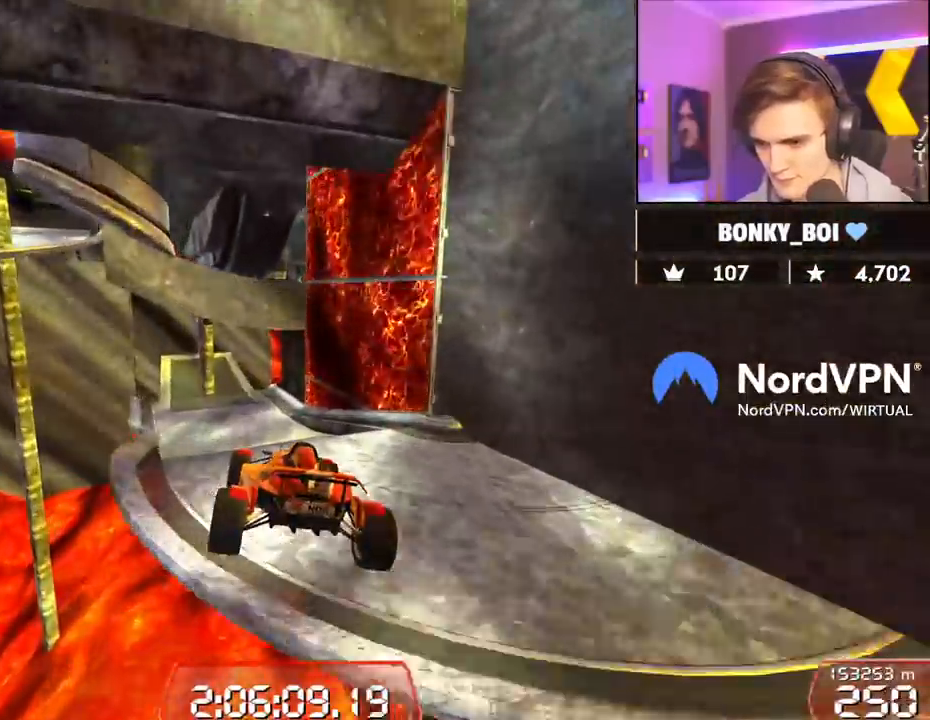
{"keys": ["up"], "events": [[284, "left", "down"], [467, "left", "up"]]}
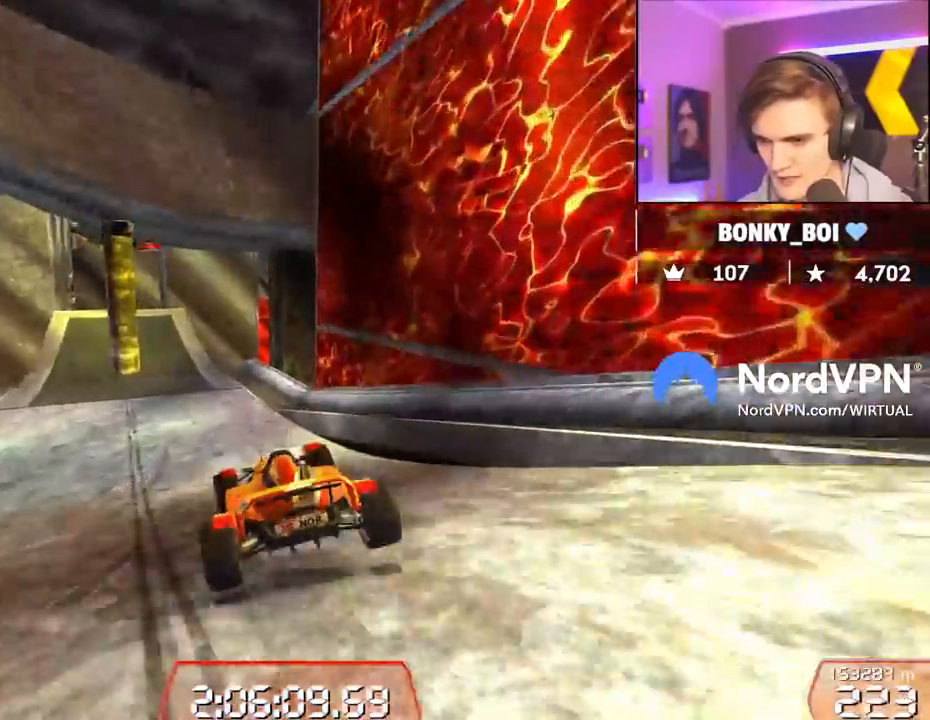
{"keys": ["down", "right", "up"], "events": [[67, "right", "down"], [484, "down", "down"]]}
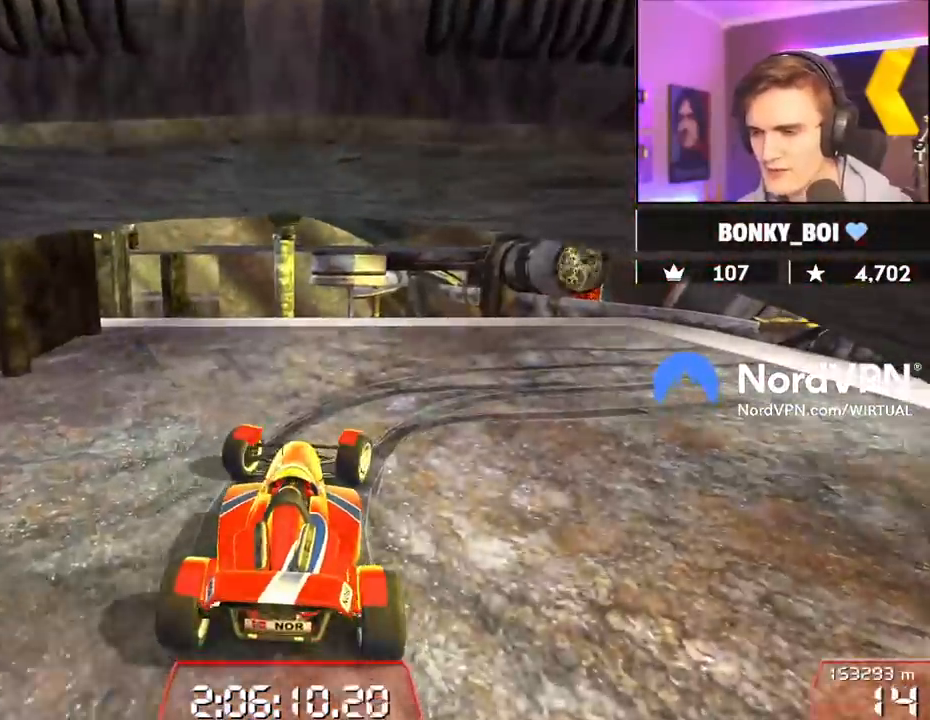
{"keys": ["down", "right", "up"], "events": []}
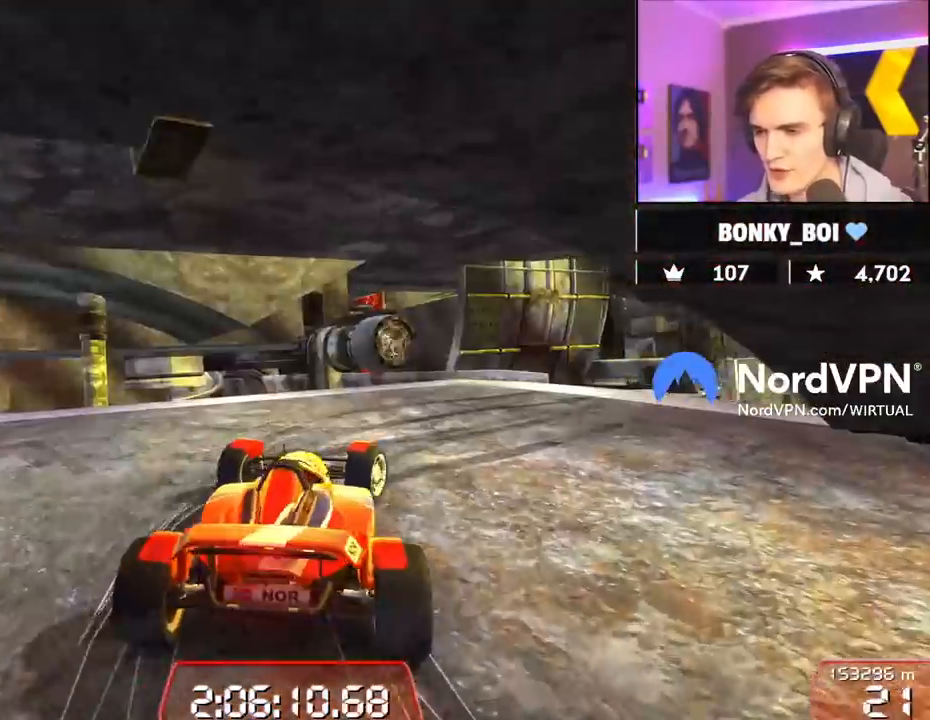
{"keys": ["right", "up"], "events": [[284, "down", "up"]]}
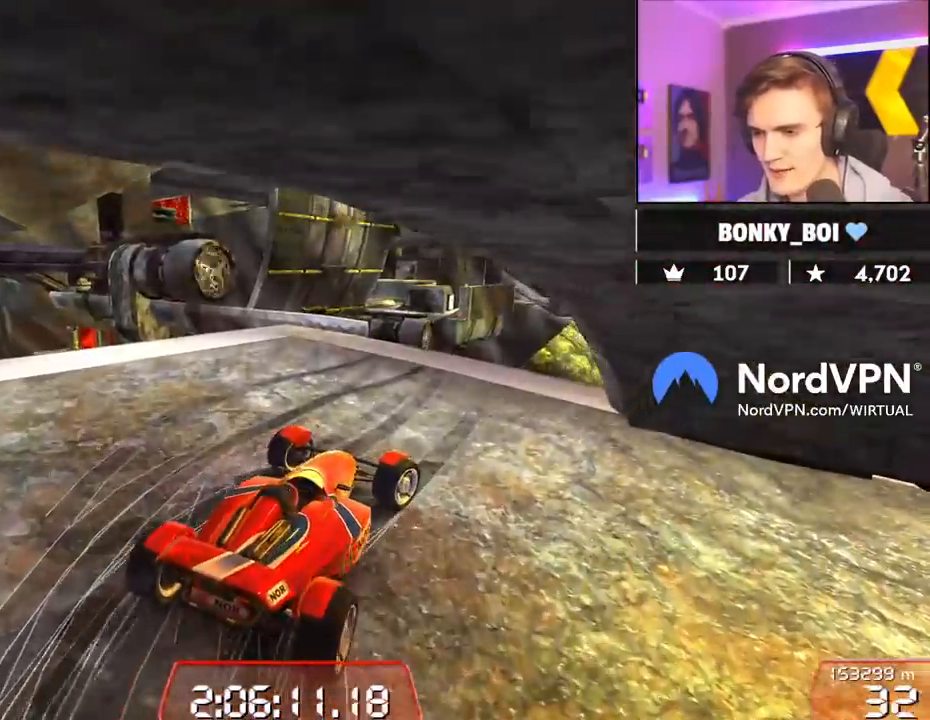
{"keys": ["up"], "events": [[17, "right", "up"], [250, "left", "down"], [434, "left", "up"]]}
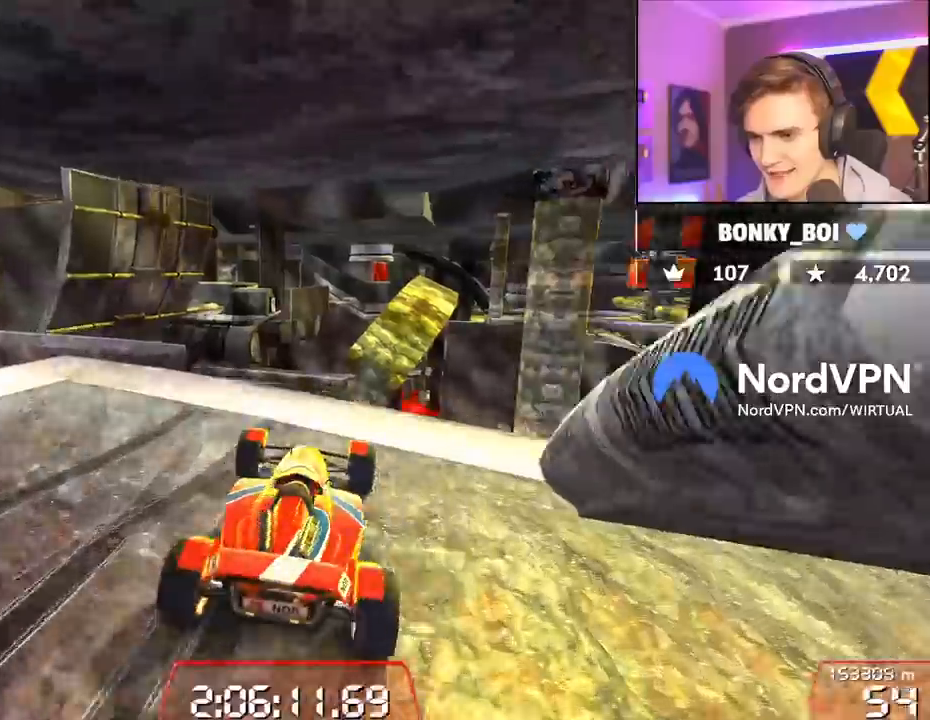
{"keys": ["up"], "events": [[34, "left", "down"], [317, "left", "up"], [400, "right", "down"], [450, "right", "up"]]}
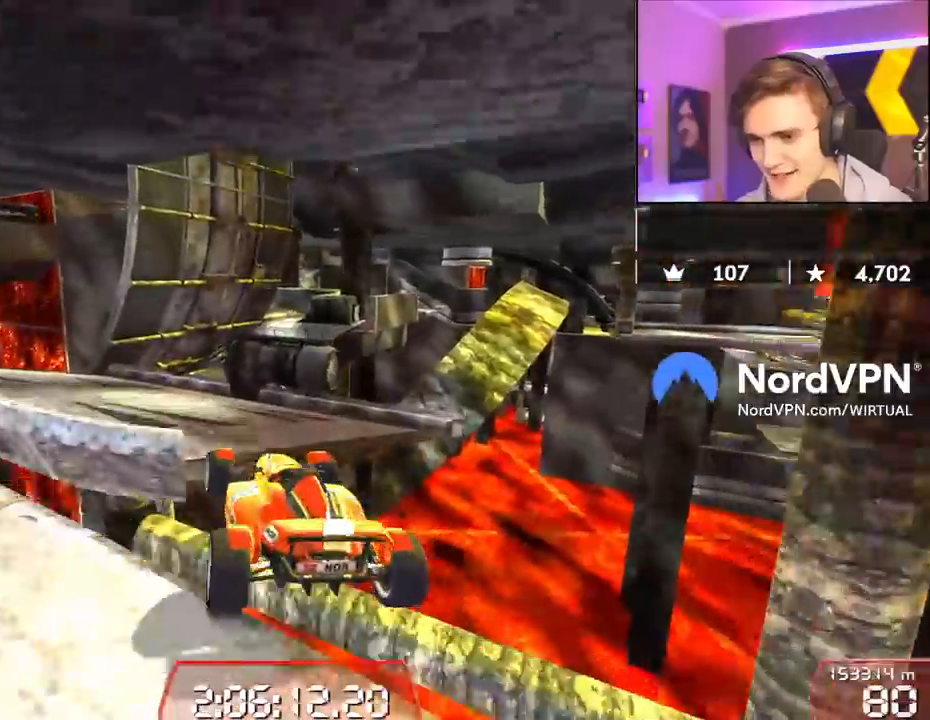
{"keys": ["left", "up"], "events": [[234, "left", "down"]]}
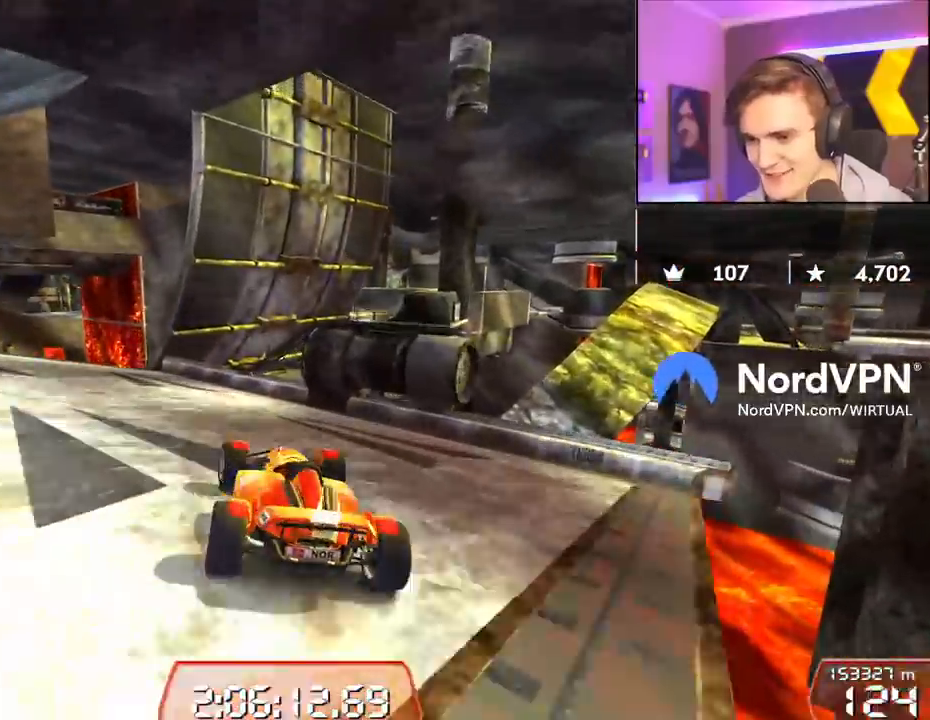
{"keys": ["up"], "events": [[100, "left", "up"], [200, "left", "down"], [284, "left", "up"], [384, "right", "down"], [484, "right", "up"]]}
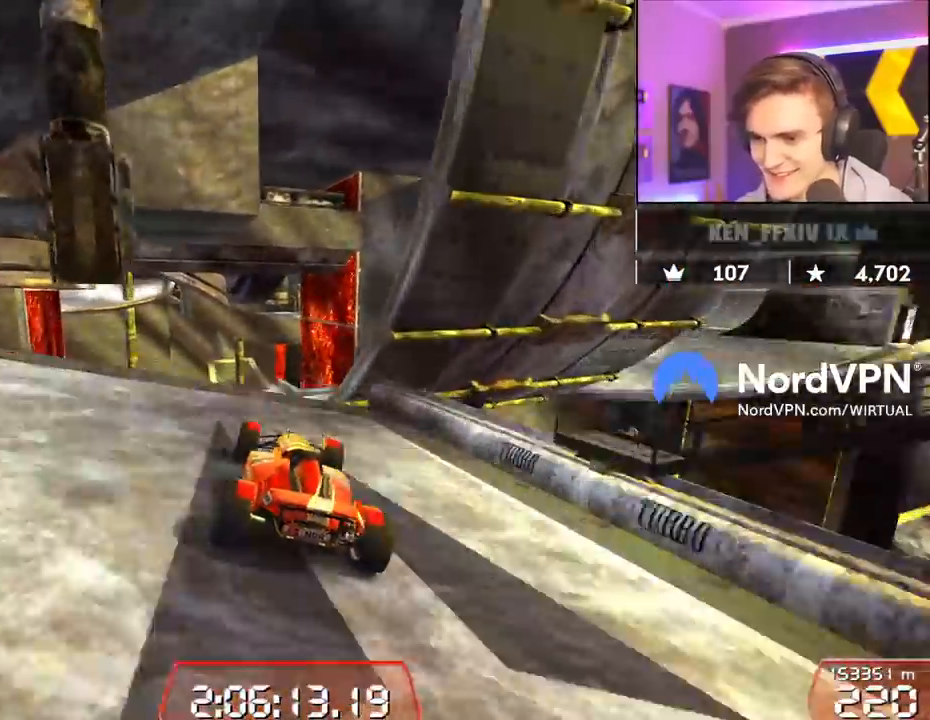
{"keys": ["up"], "events": []}
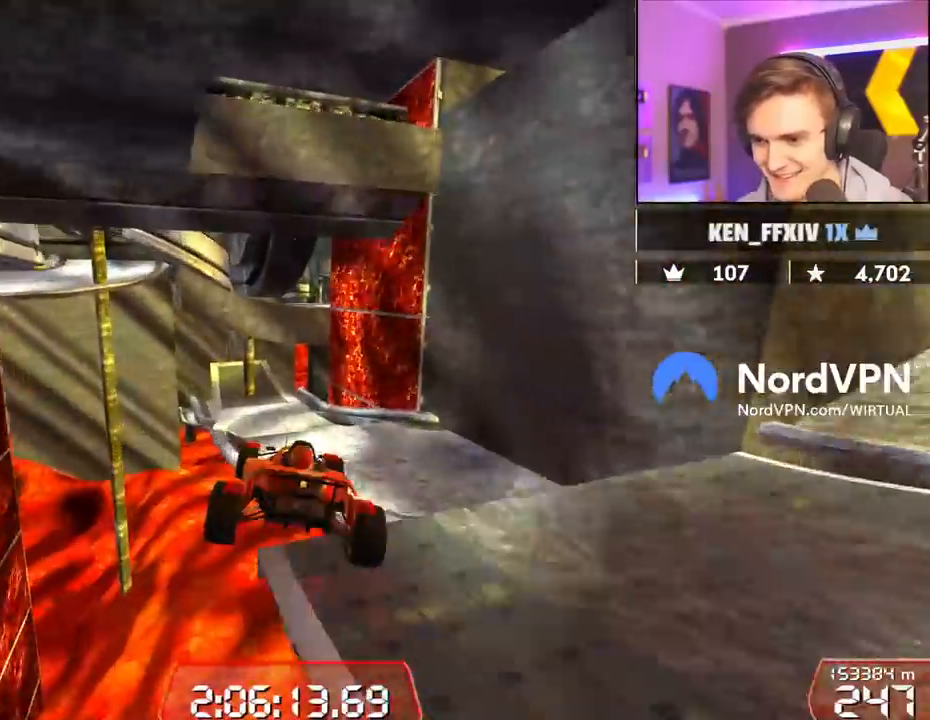
{"keys": ["up"], "events": []}